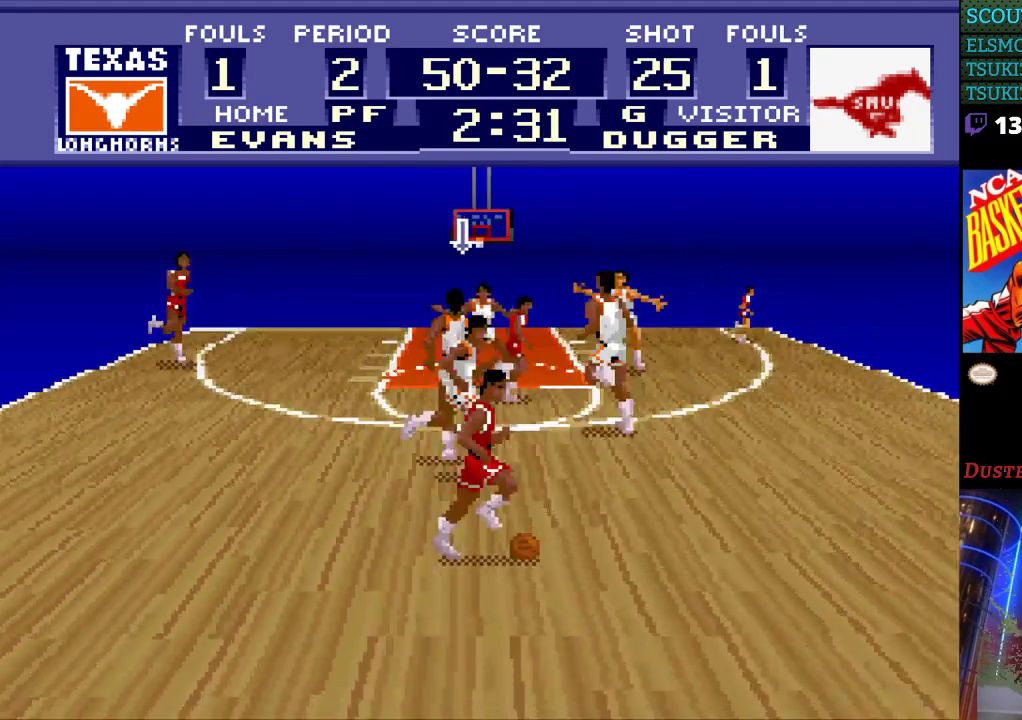
Gameplay with a controller (Nintendo layout); each line is a JSON object with the inputs held at the frame after it. "events" lists button and stick changes between this image and that frame as [ms after this image, input, new state], when the widget could be followed in between. Not read: L3 R3.
{"buttons": ["DPAD_RIGHT"], "events": [[100, "DPAD_LEFT", "down"], [167, "DPAD_LEFT", "up"], [333, "DPAD_RIGHT", "down"]]}
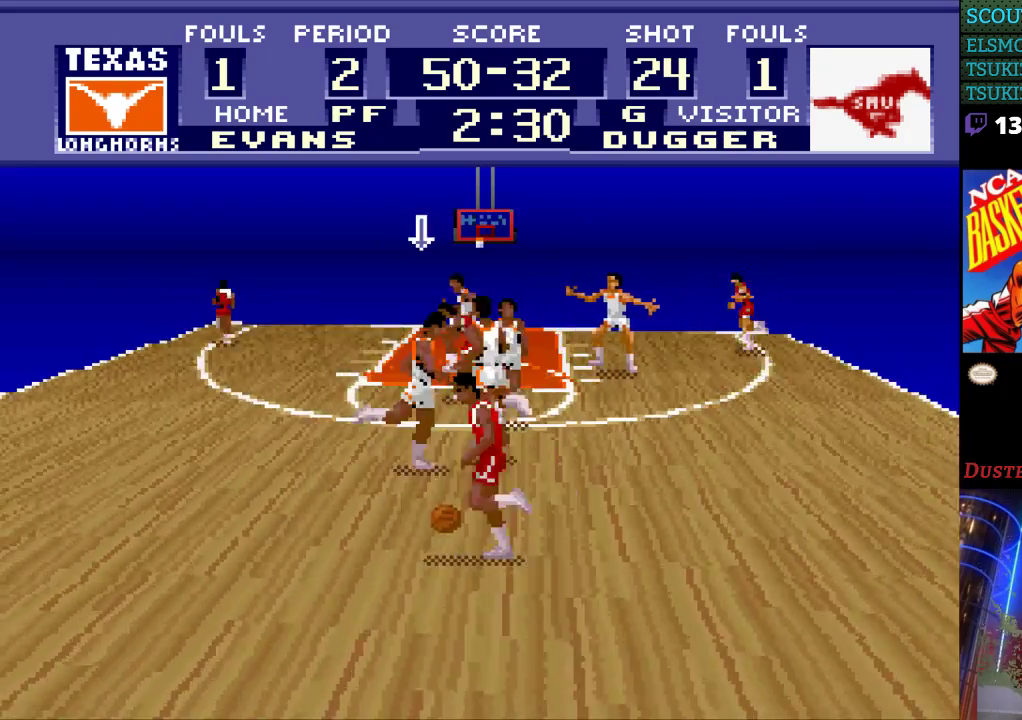
{"buttons": ["DPAD_LEFT"], "events": [[200, "DPAD_RIGHT", "up"], [333, "DPAD_LEFT", "down"]]}
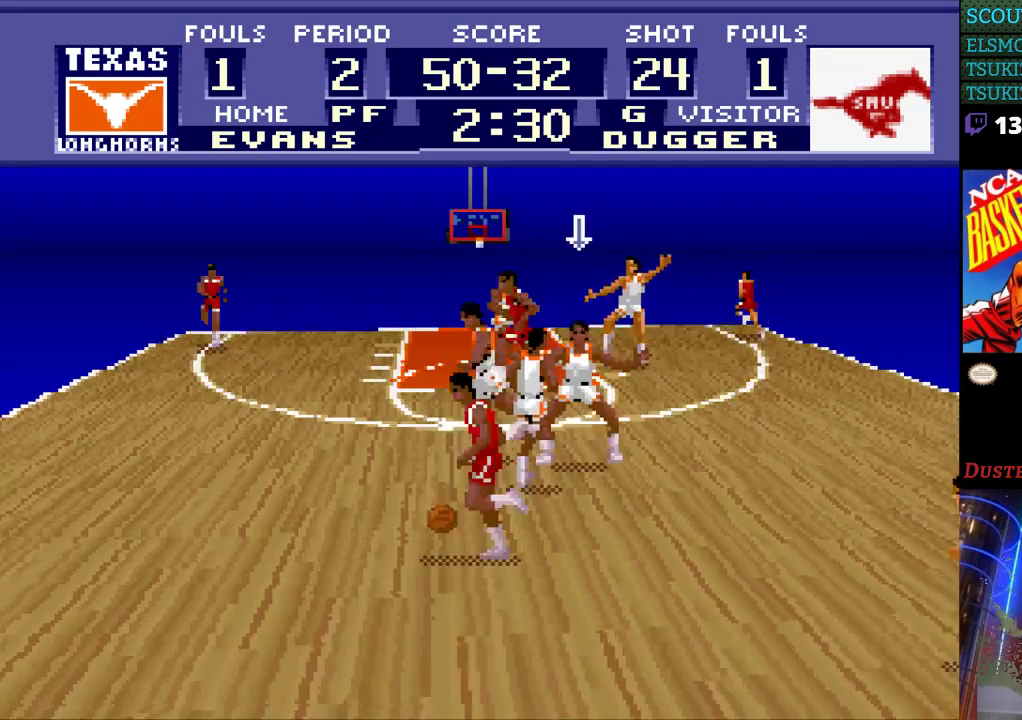
{"buttons": [], "events": [[467, "DPAD_LEFT", "up"]]}
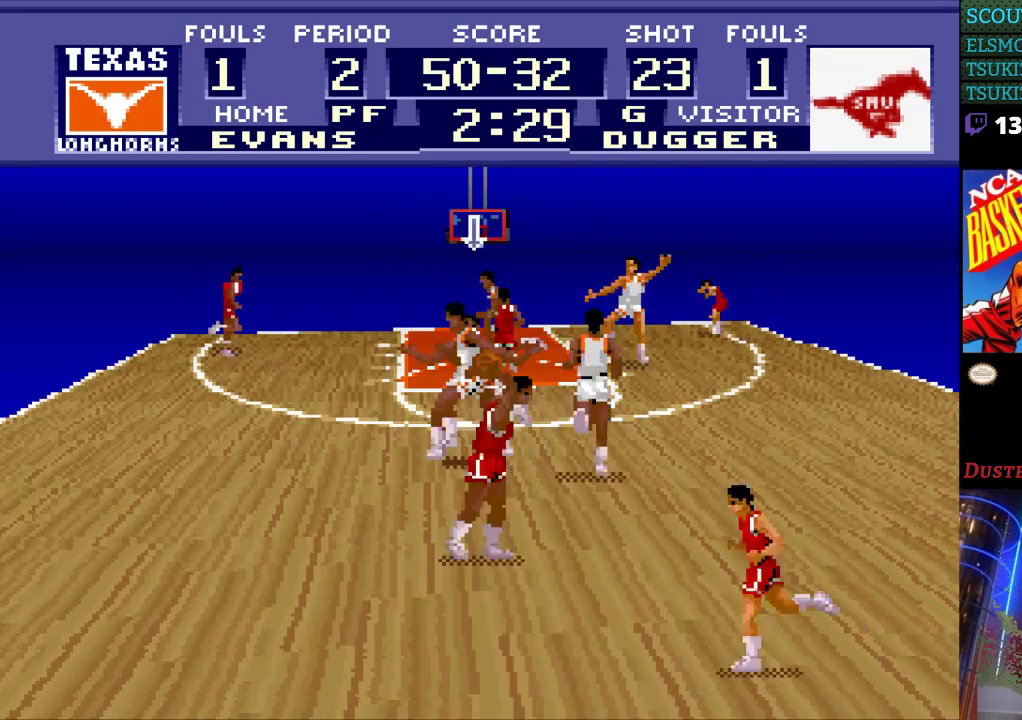
{"buttons": ["DPAD_RIGHT"], "events": [[67, "DPAD_RIGHT", "down"]]}
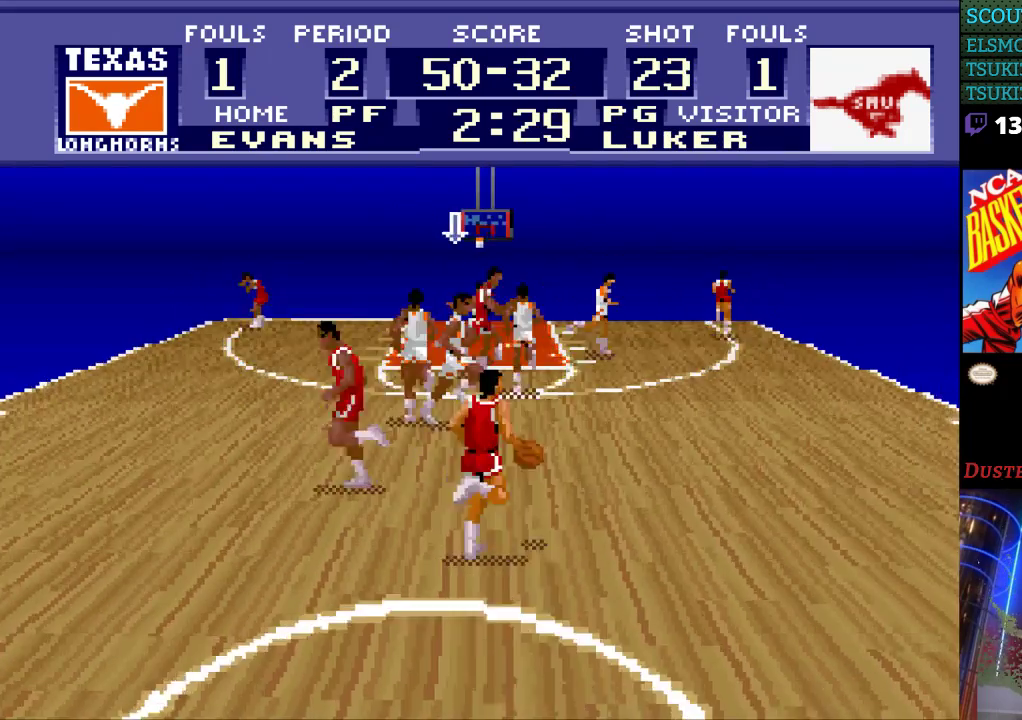
{"buttons": ["DPAD_RIGHT"], "events": [[100, "DPAD_DOWN", "down"], [133, "DPAD_RIGHT", "up"], [333, "DPAD_DOWN", "up"], [500, "DPAD_RIGHT", "down"]]}
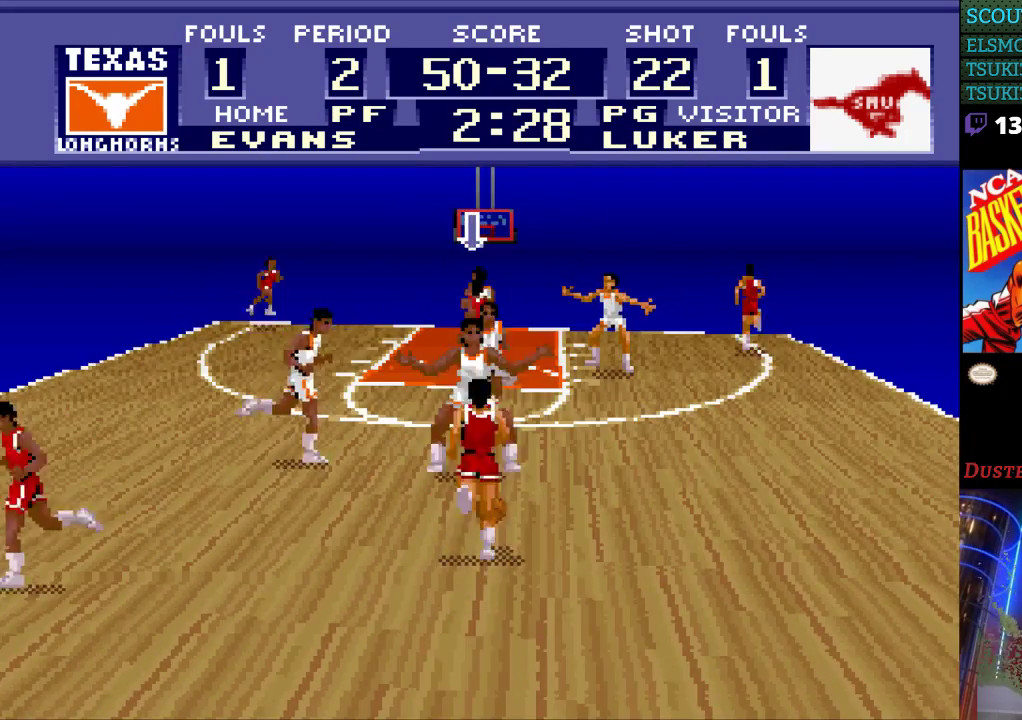
{"buttons": [], "events": [[200, "DPAD_RIGHT", "up"]]}
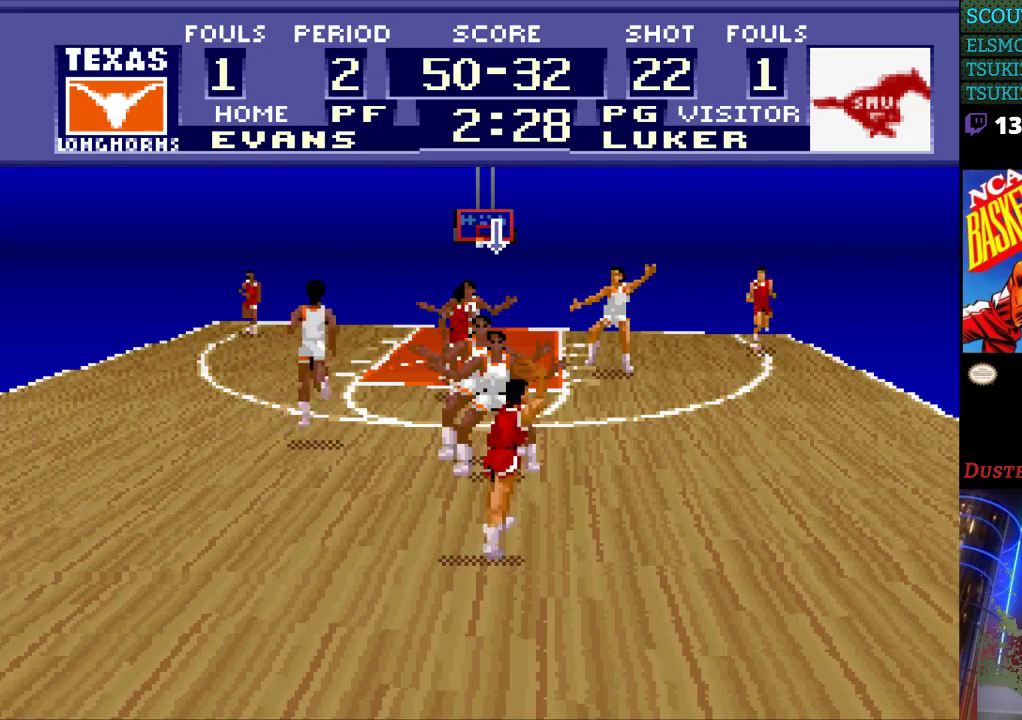
{"buttons": ["DPAD_RIGHT"], "events": [[167, "DPAD_RIGHT", "down"]]}
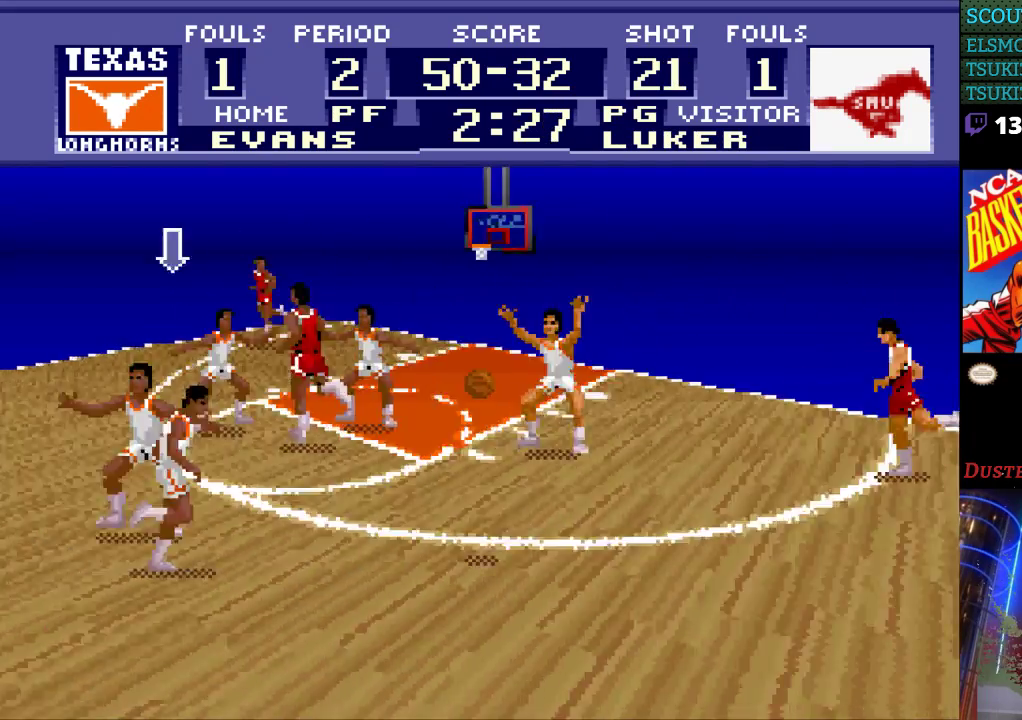
{"buttons": ["DPAD_RIGHT"], "events": []}
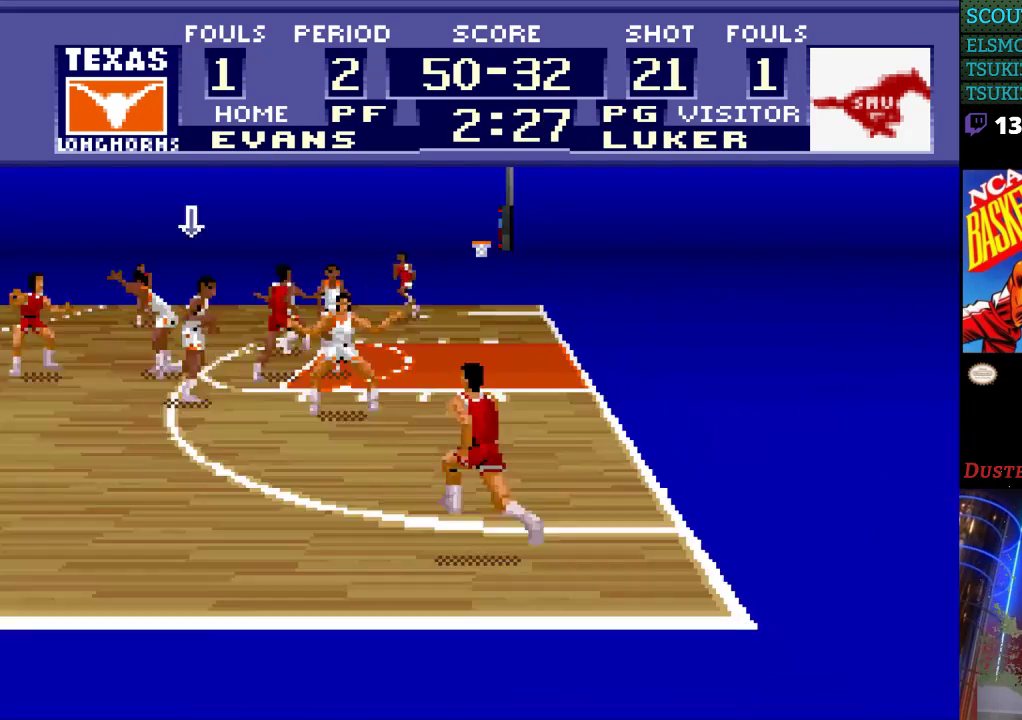
{"buttons": ["DPAD_RIGHT"], "events": [[200, "DPAD_DOWN", "down"], [500, "DPAD_DOWN", "up"]]}
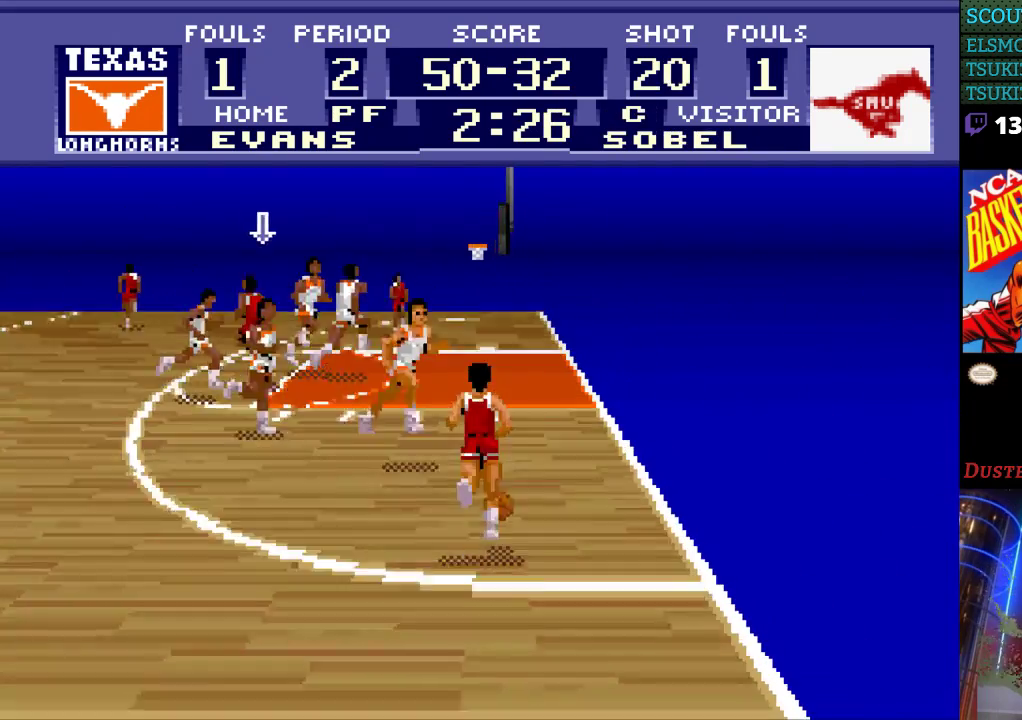
{"buttons": ["DPAD_UP", "DPAD_RIGHT"], "events": [[367, "DPAD_UP", "down"]]}
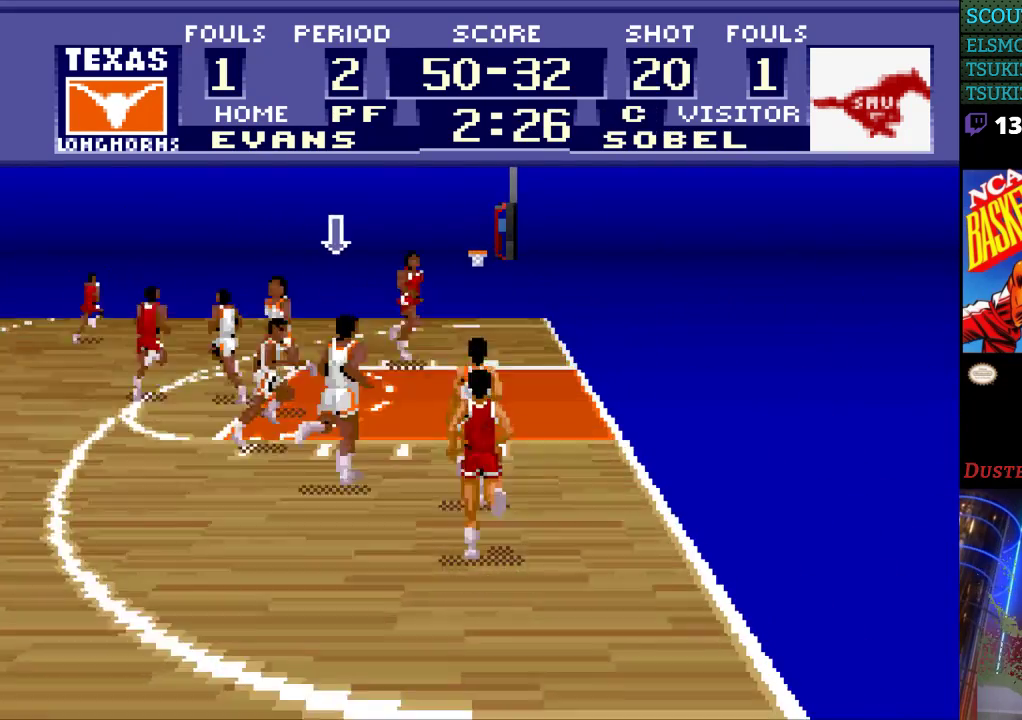
{"buttons": [], "events": [[100, "DPAD_UP", "up"], [267, "DPAD_RIGHT", "up"]]}
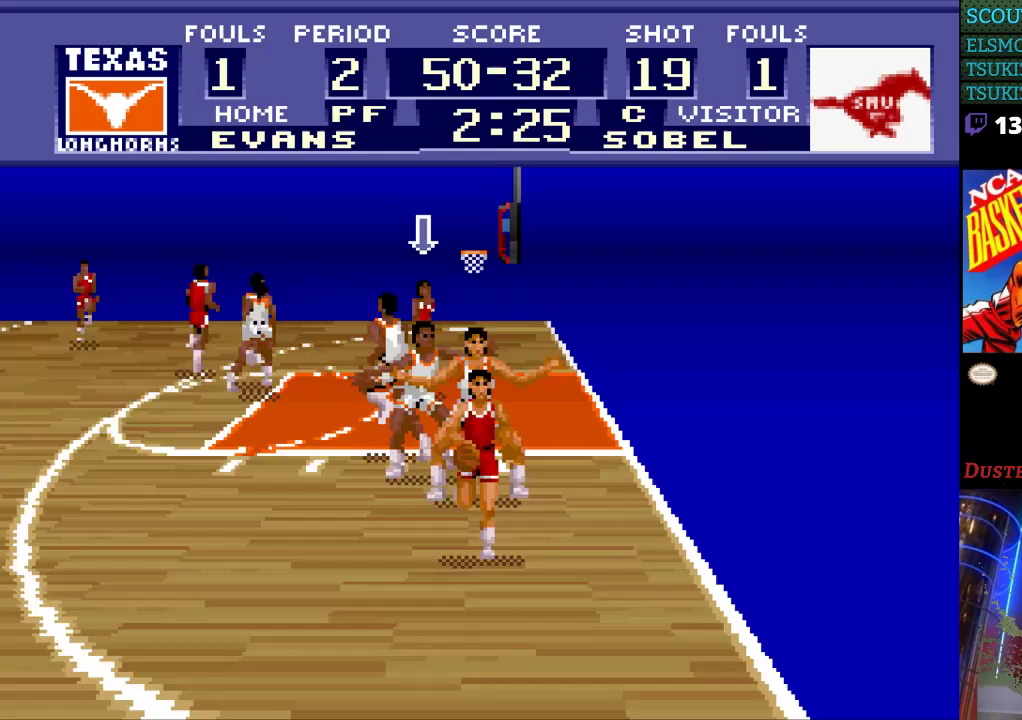
{"buttons": [], "events": []}
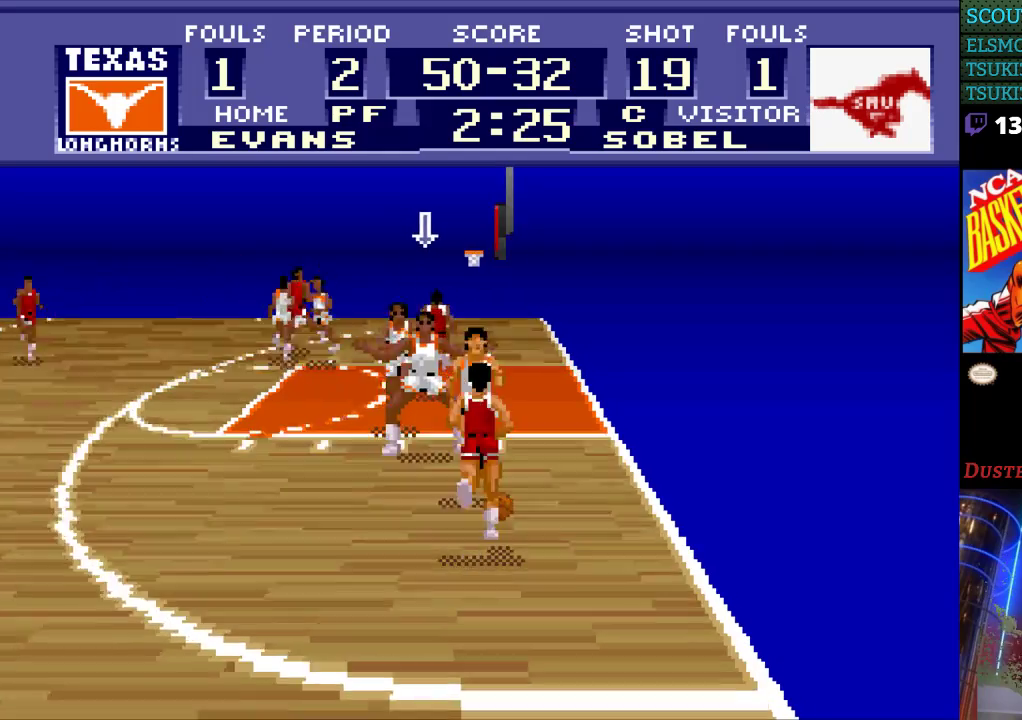
{"buttons": [], "events": []}
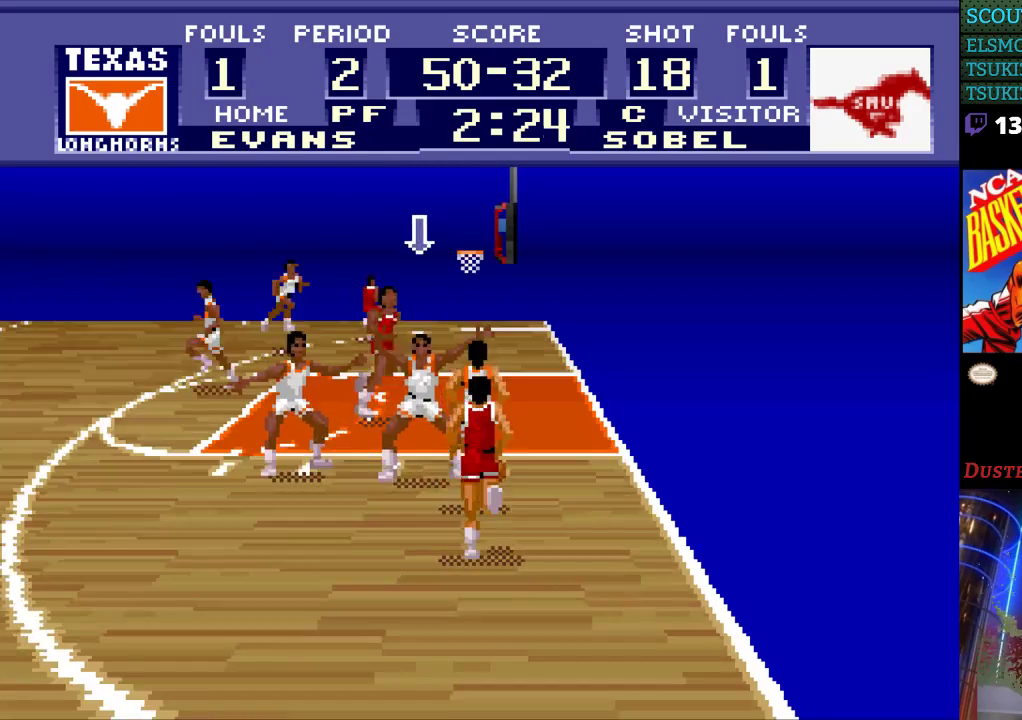
{"buttons": [], "events": []}
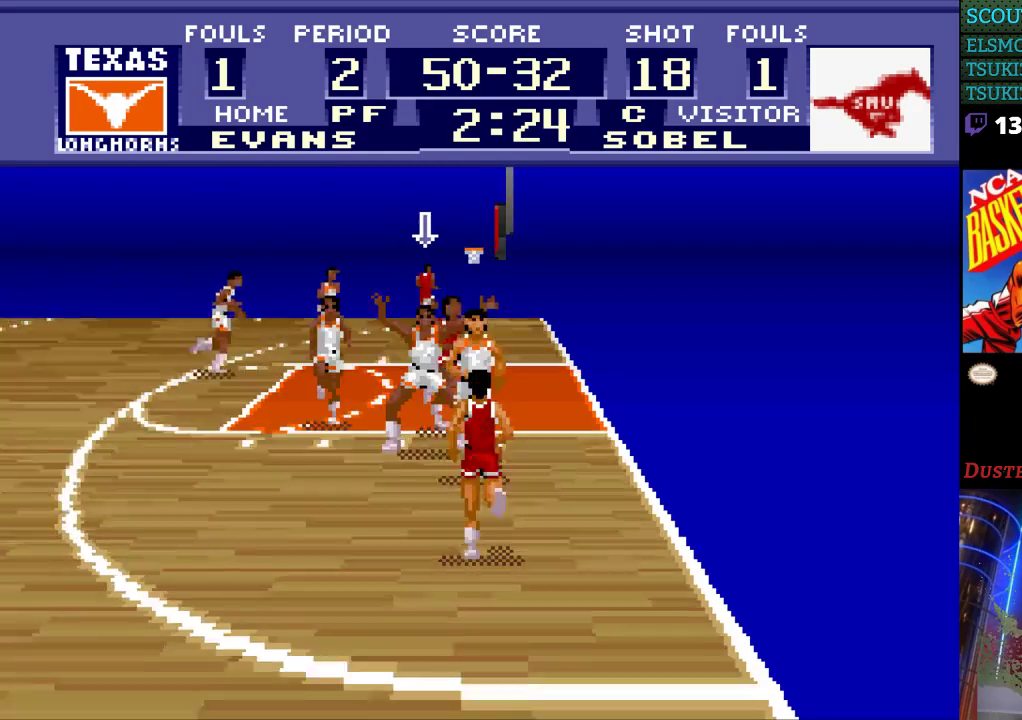
{"buttons": [], "events": []}
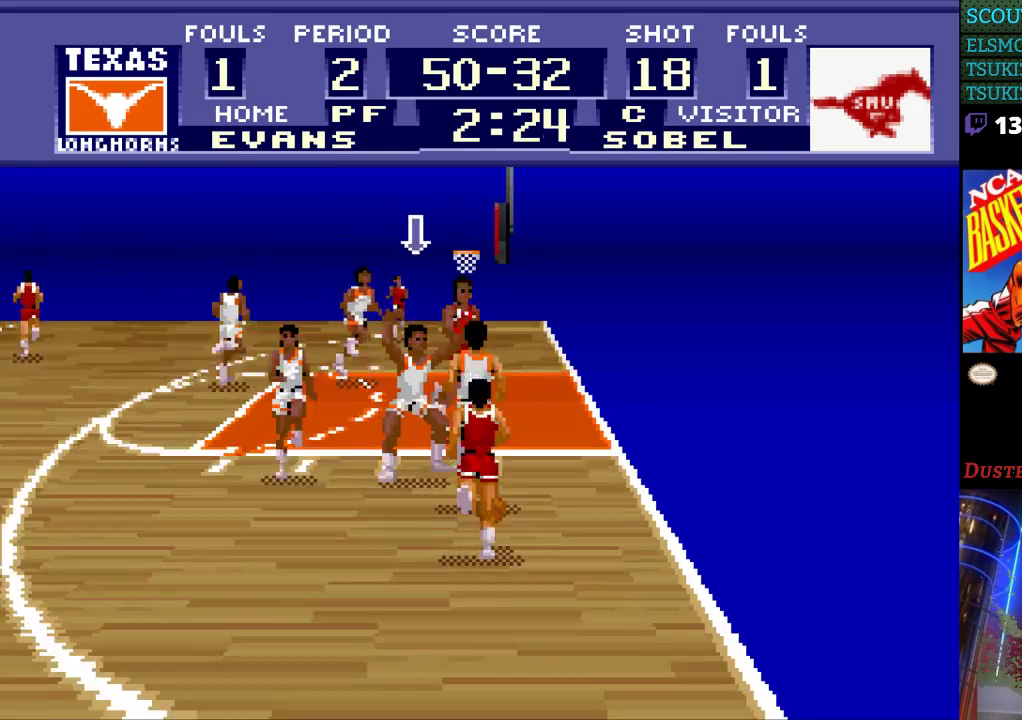
{"buttons": [], "events": [[33, "DPAD_RIGHT", "down"], [133, "DPAD_RIGHT", "up"]]}
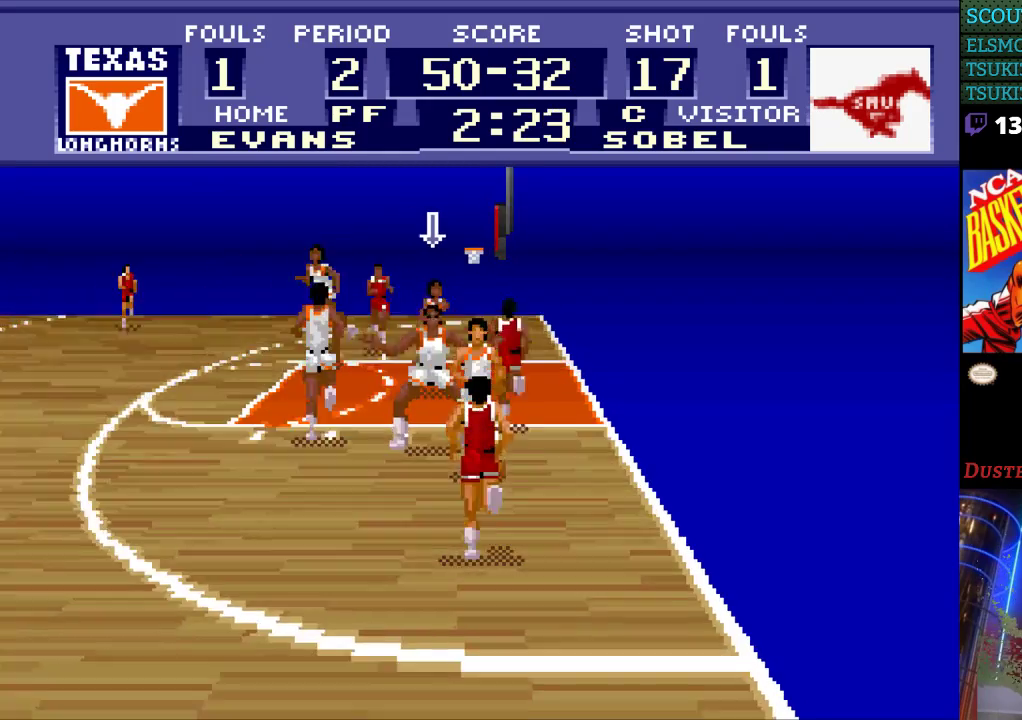
{"buttons": [], "events": [[200, "DPAD_DOWN", "down"], [400, "DPAD_DOWN", "up"]]}
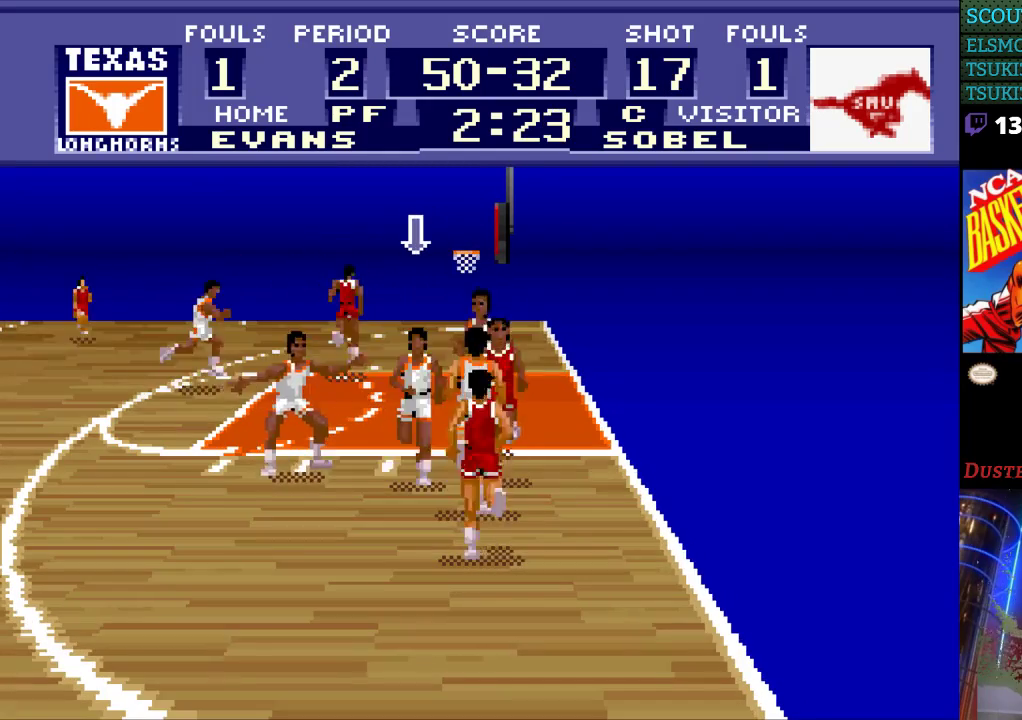
{"buttons": [], "events": []}
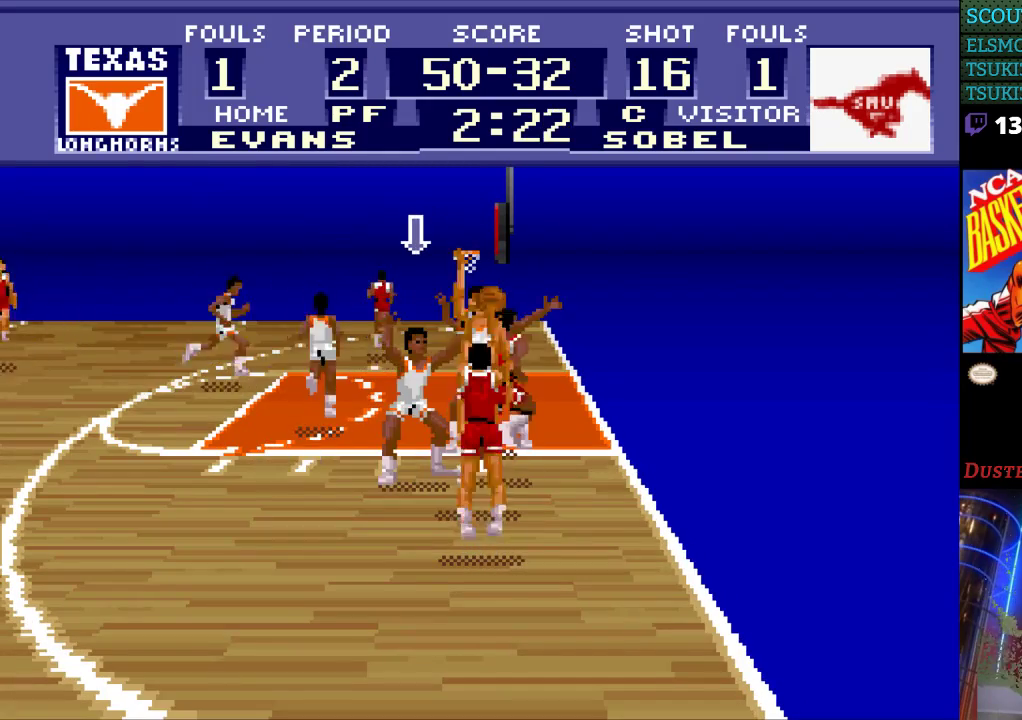
{"buttons": [], "events": [[100, "B", "down"], [267, "B", "up"]]}
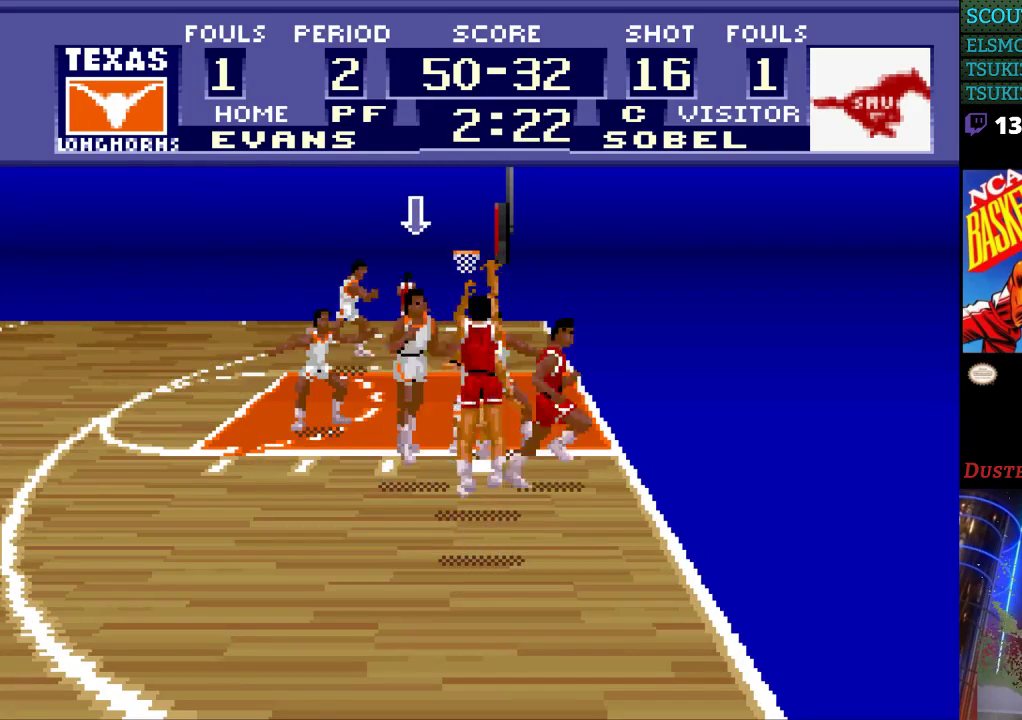
{"buttons": [], "events": []}
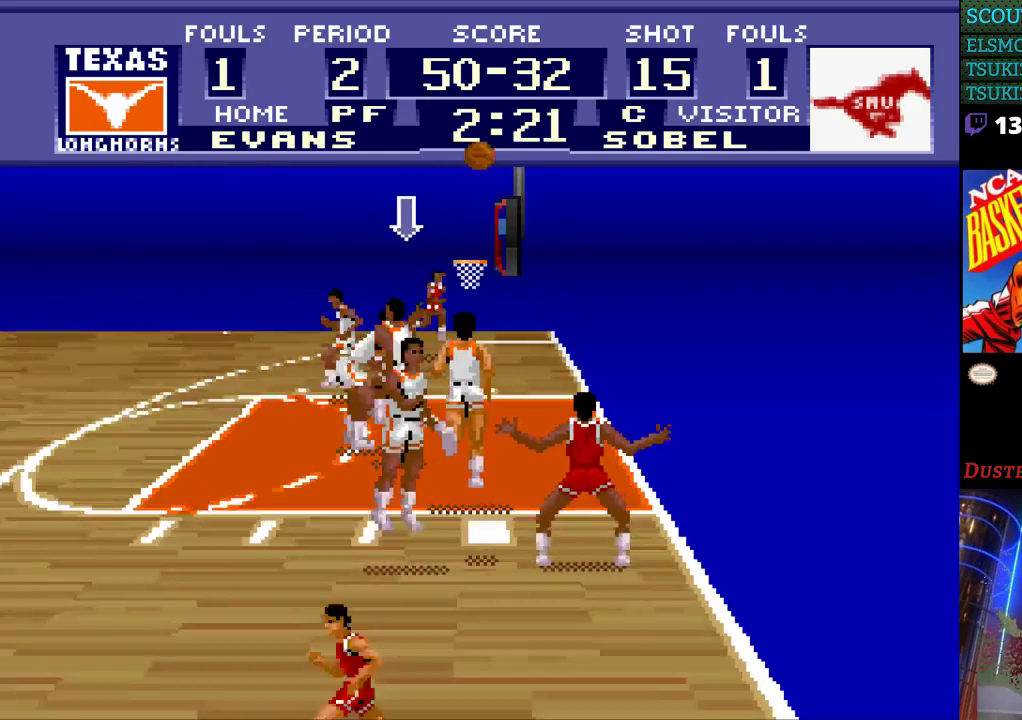
{"buttons": [], "events": []}
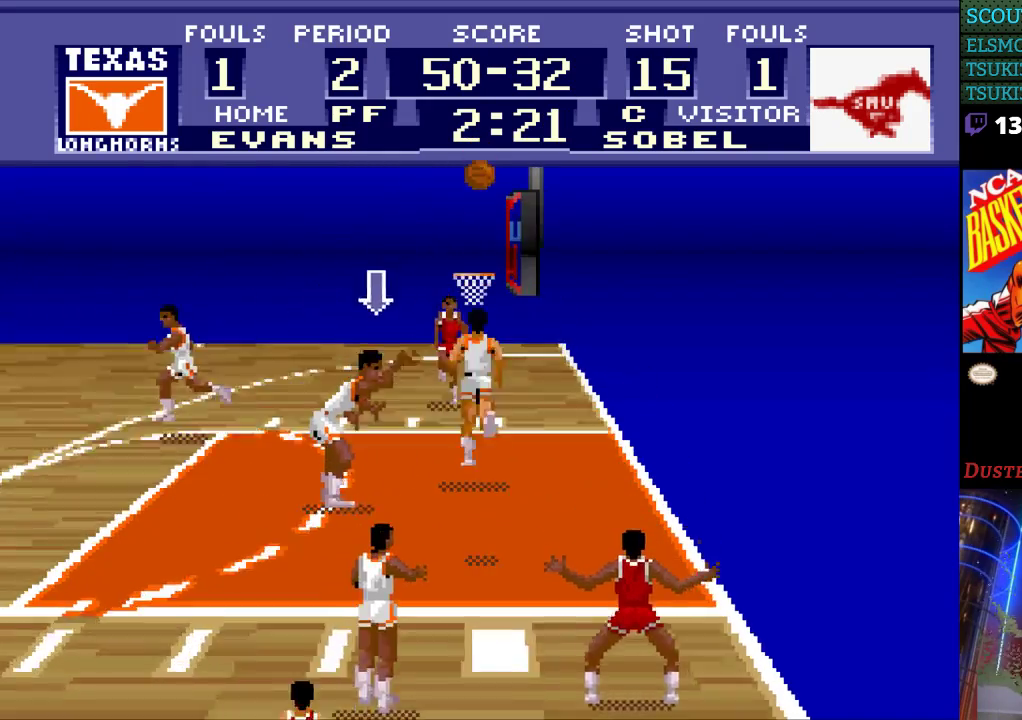
{"buttons": [], "events": []}
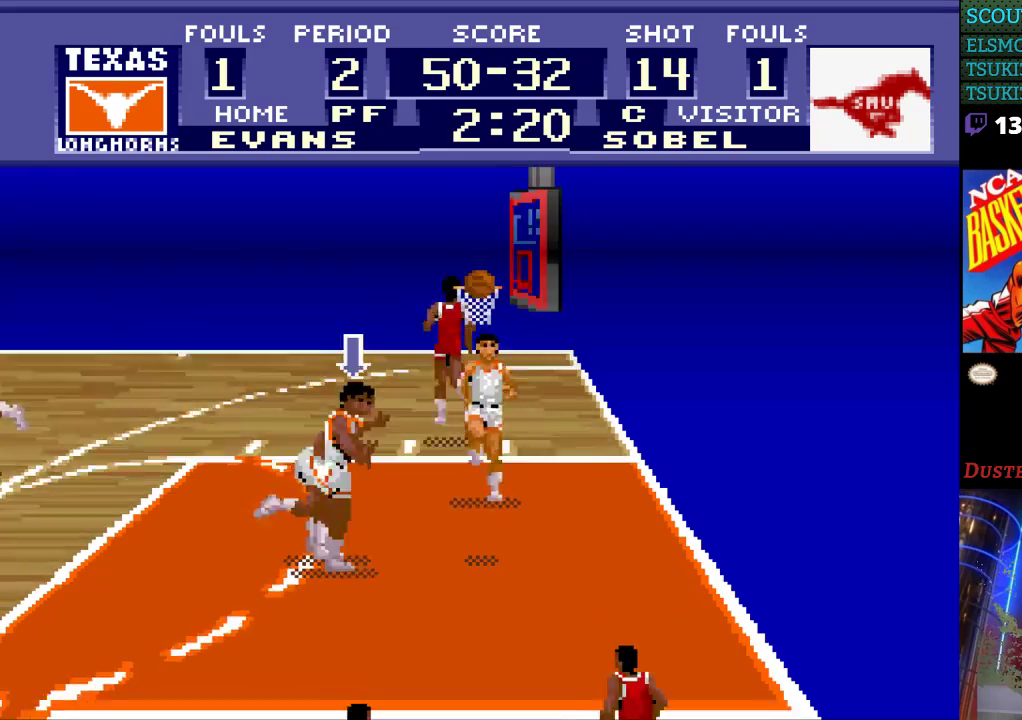
{"buttons": [], "events": []}
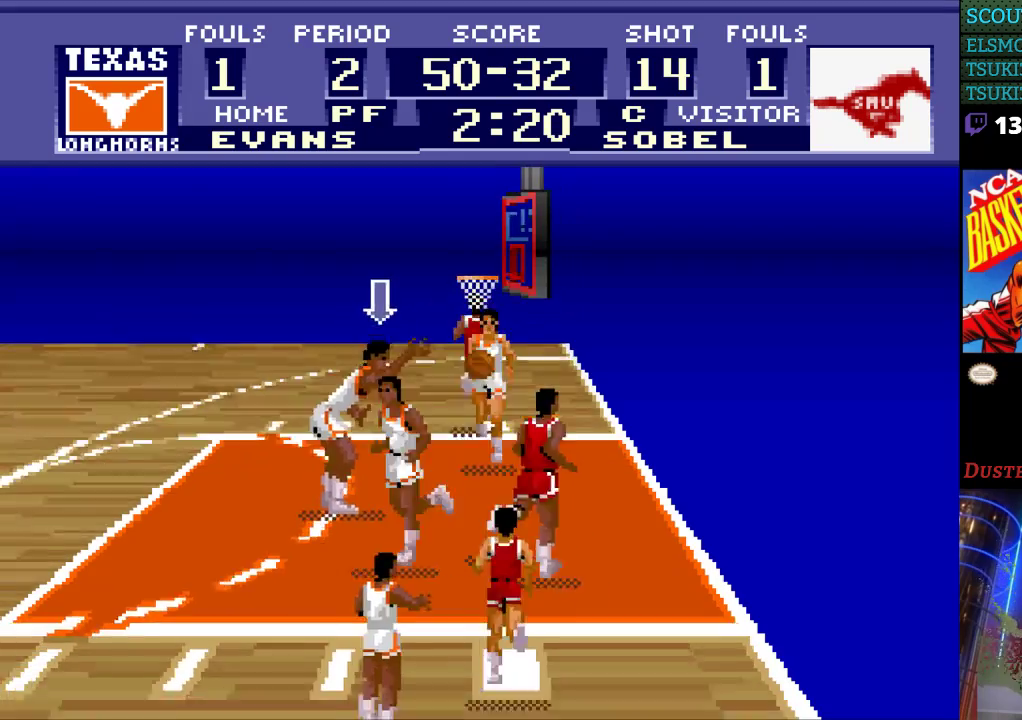
{"buttons": ["DPAD_LEFT"], "events": [[167, "DPAD_LEFT", "down"]]}
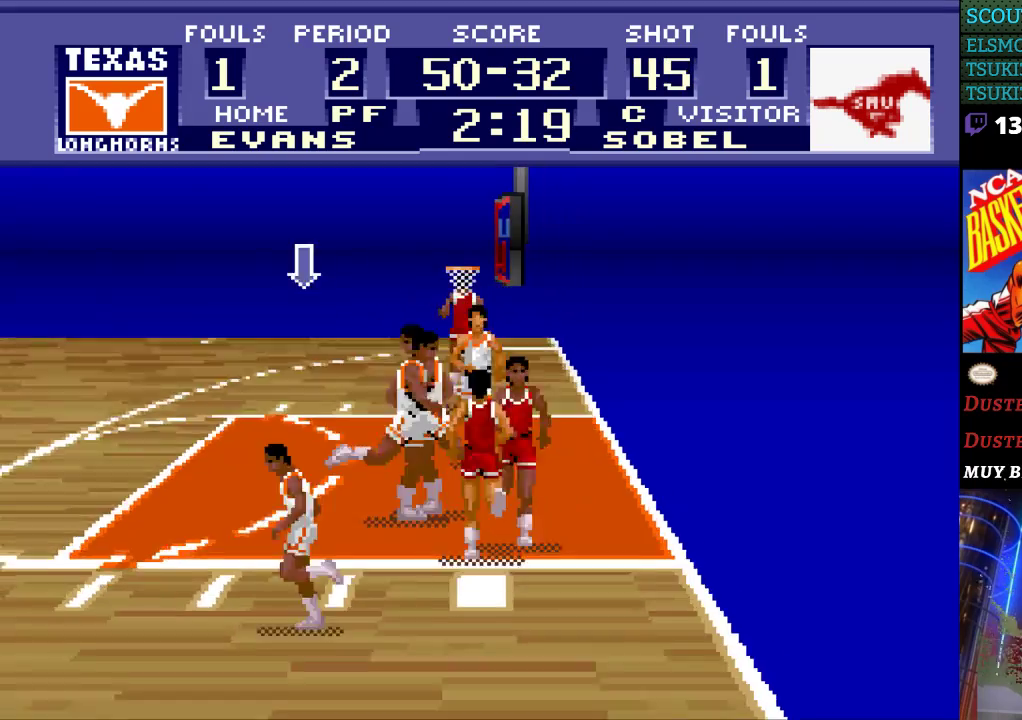
{"buttons": ["DPAD_LEFT"], "events": []}
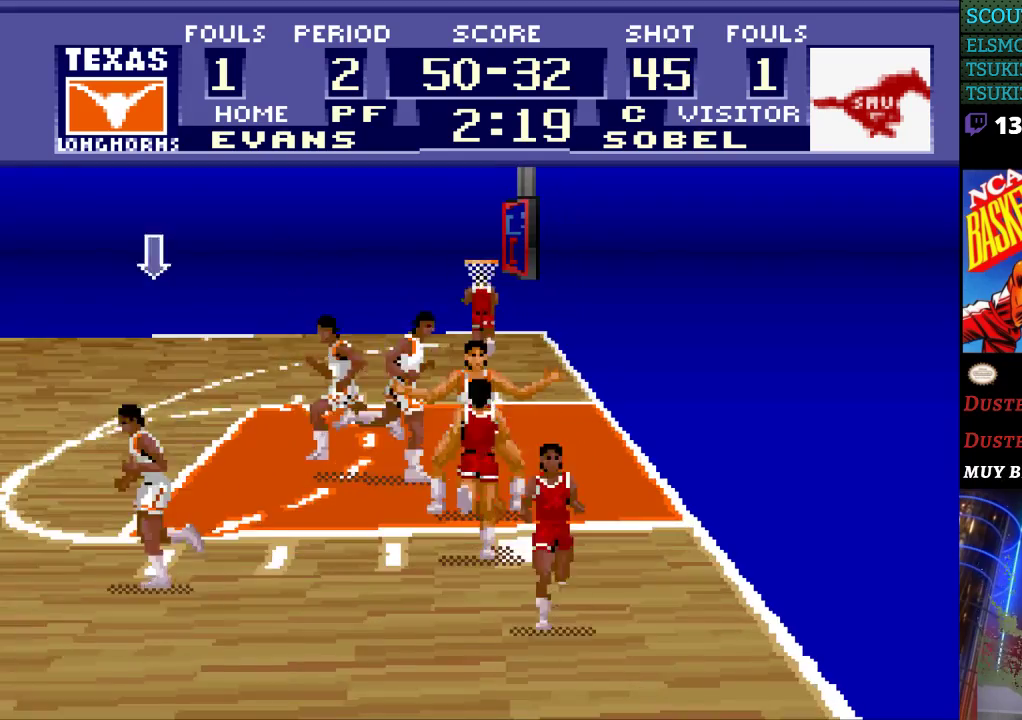
{"buttons": ["DPAD_RIGHT"], "events": [[233, "DPAD_LEFT", "up"], [300, "DPAD_RIGHT", "down"]]}
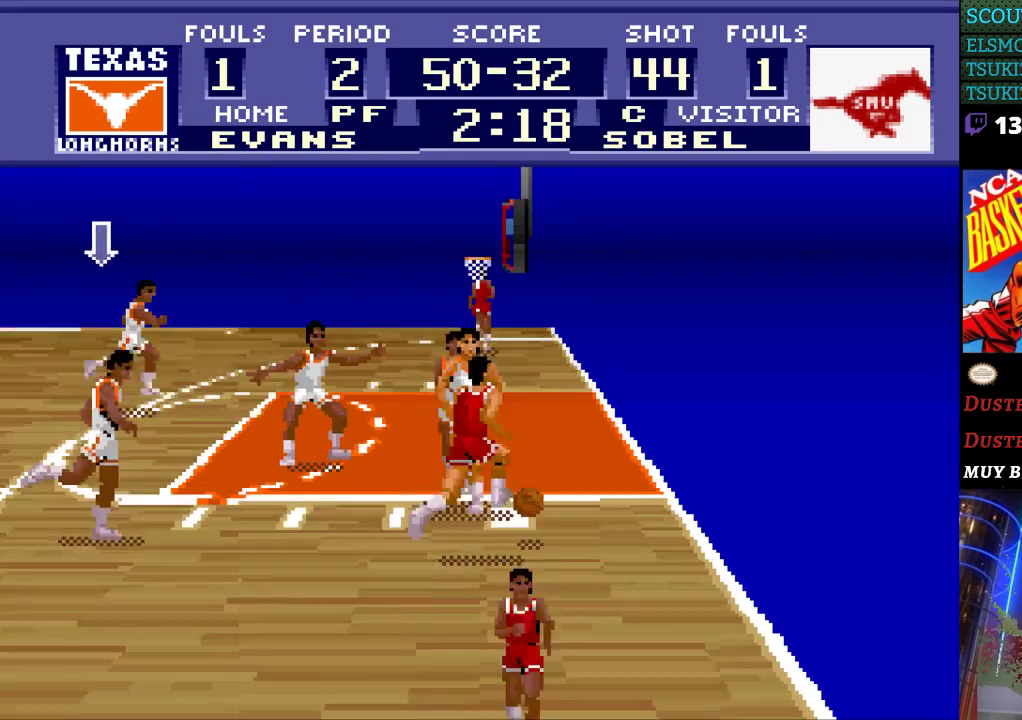
{"buttons": ["DPAD_RIGHT"], "events": []}
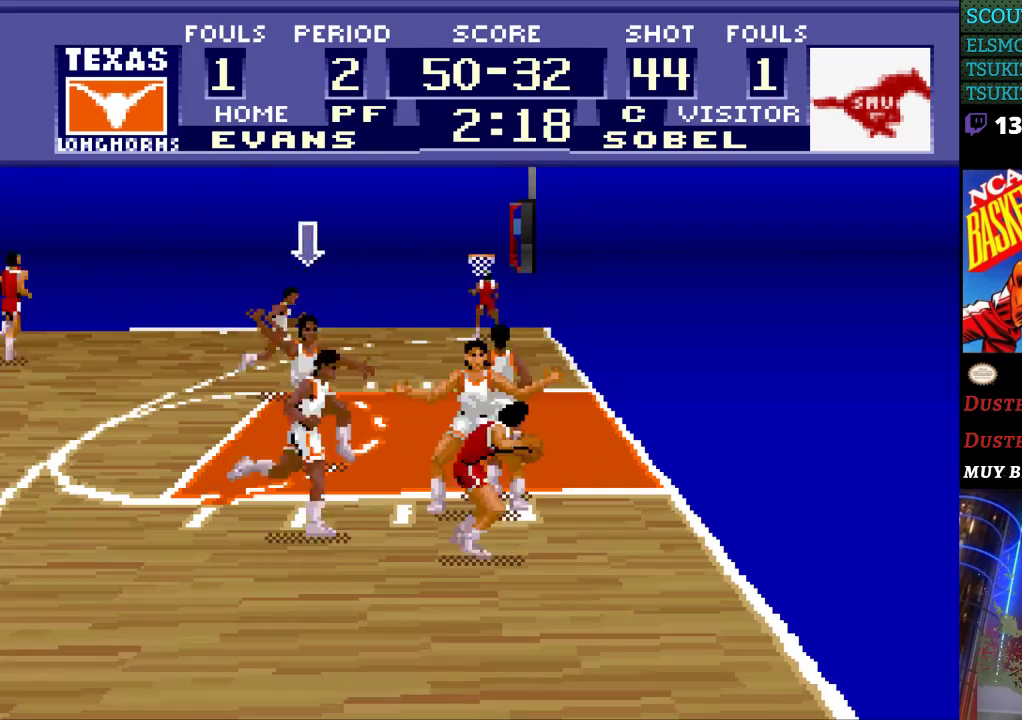
{"buttons": [], "events": [[400, "DPAD_RIGHT", "up"]]}
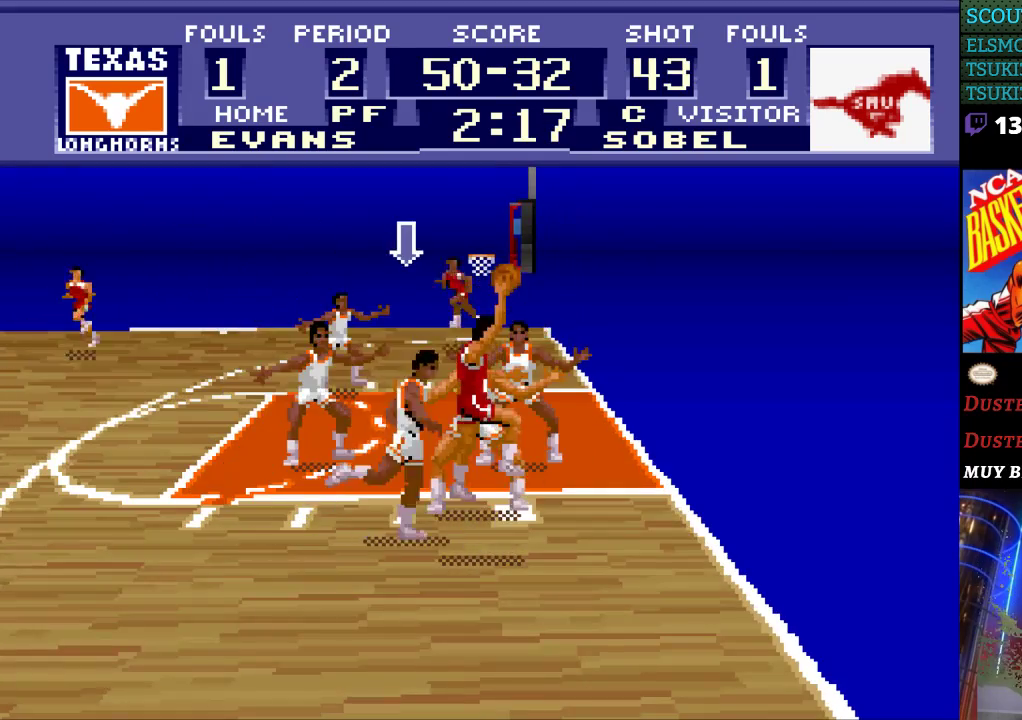
{"buttons": ["DPAD_RIGHT"], "events": [[433, "DPAD_RIGHT", "down"]]}
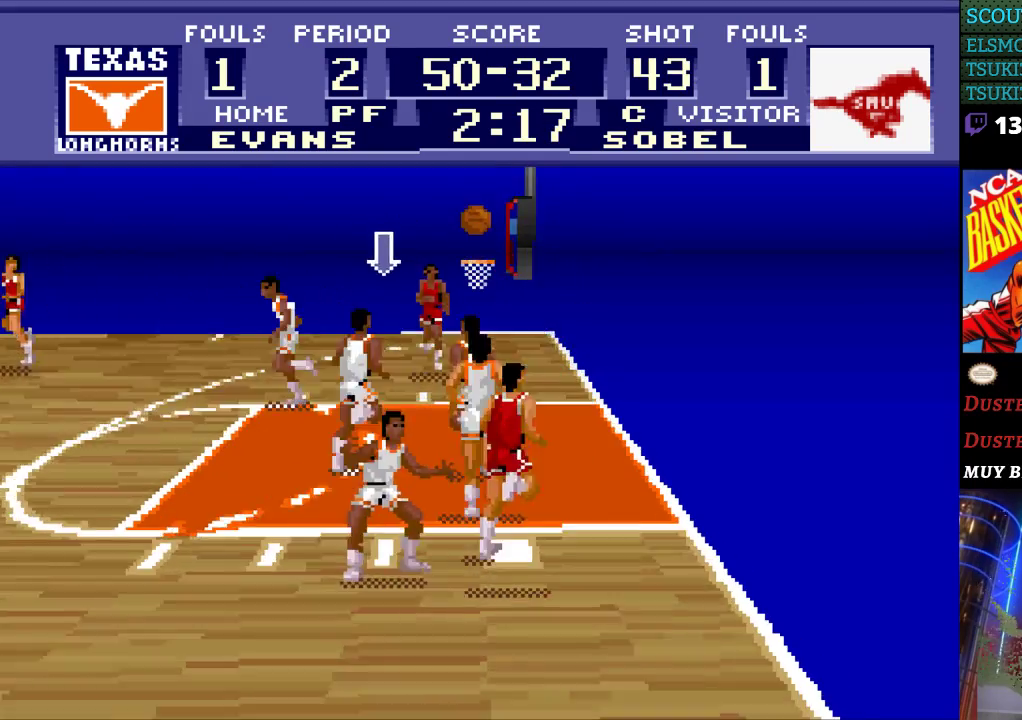
{"buttons": [], "events": [[200, "DPAD_RIGHT", "up"]]}